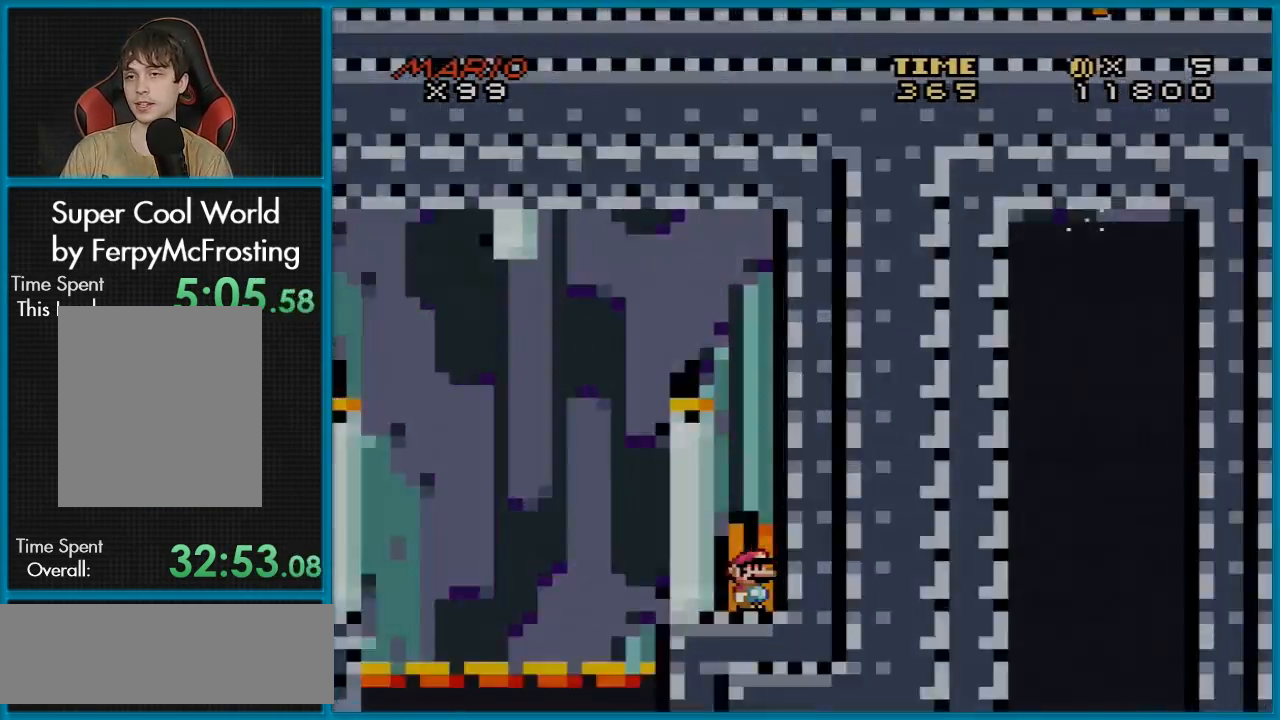
Gameplay with a controller (Nintendo layout); each line is a JSON object with the inputs held at the frame after it. "events" lists button and stick changes between this image and that frame as [ms after this image, input, new state], when the widget could be followed in between. Not read: L3 R3.
{"buttons": [], "events": [[83, "DPAD_UP", "down"], [167, "DPAD_UP", "up"], [234, "DPAD_UP", "down"], [350, "DPAD_UP", "up"]]}
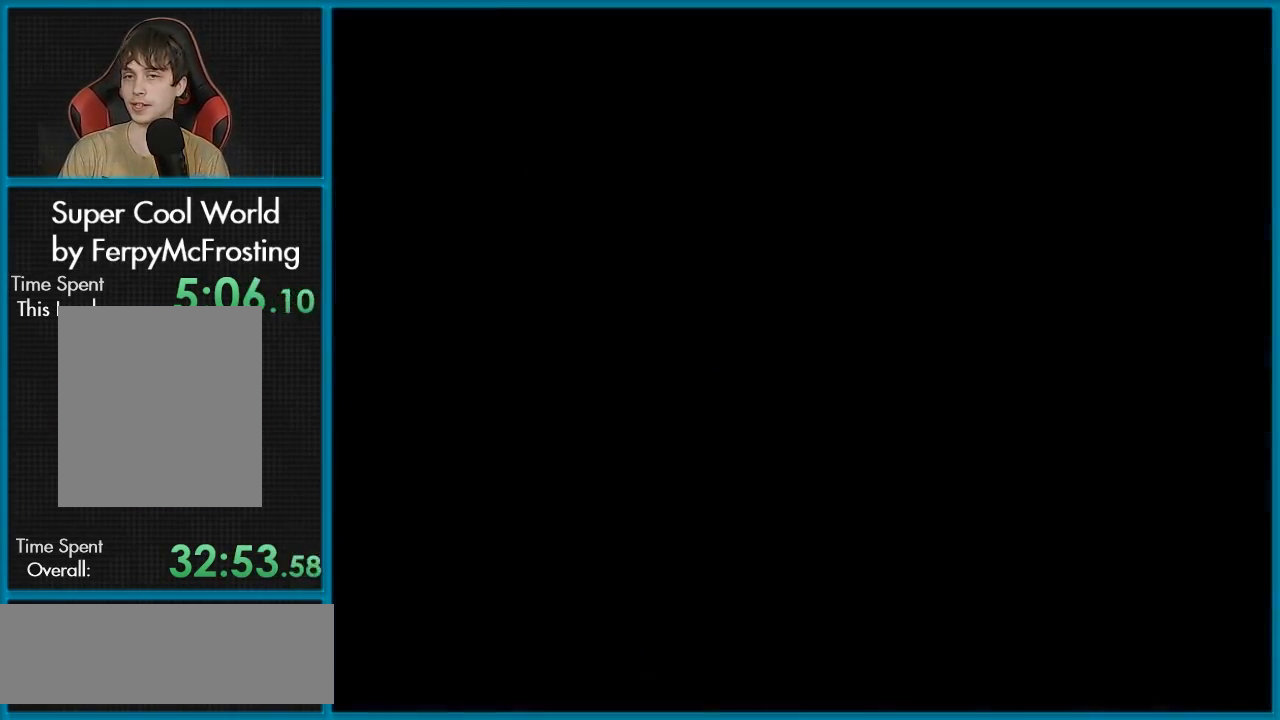
{"buttons": [], "events": []}
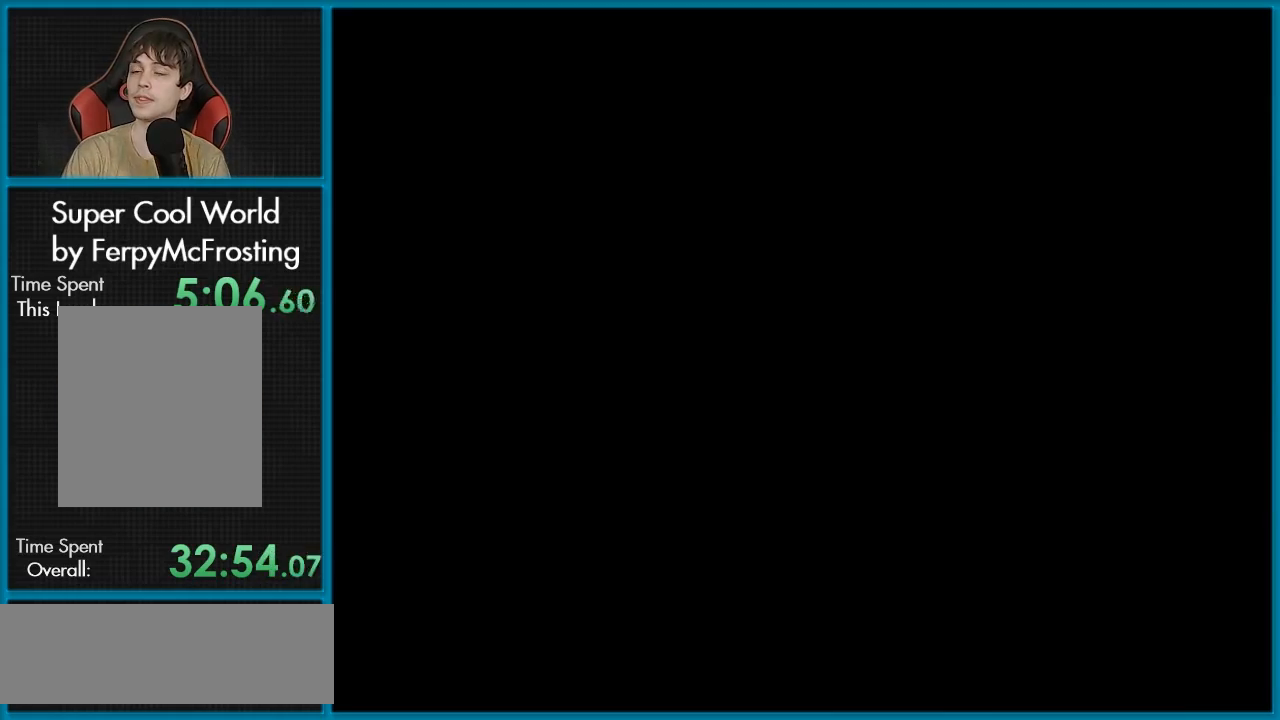
{"buttons": [], "events": []}
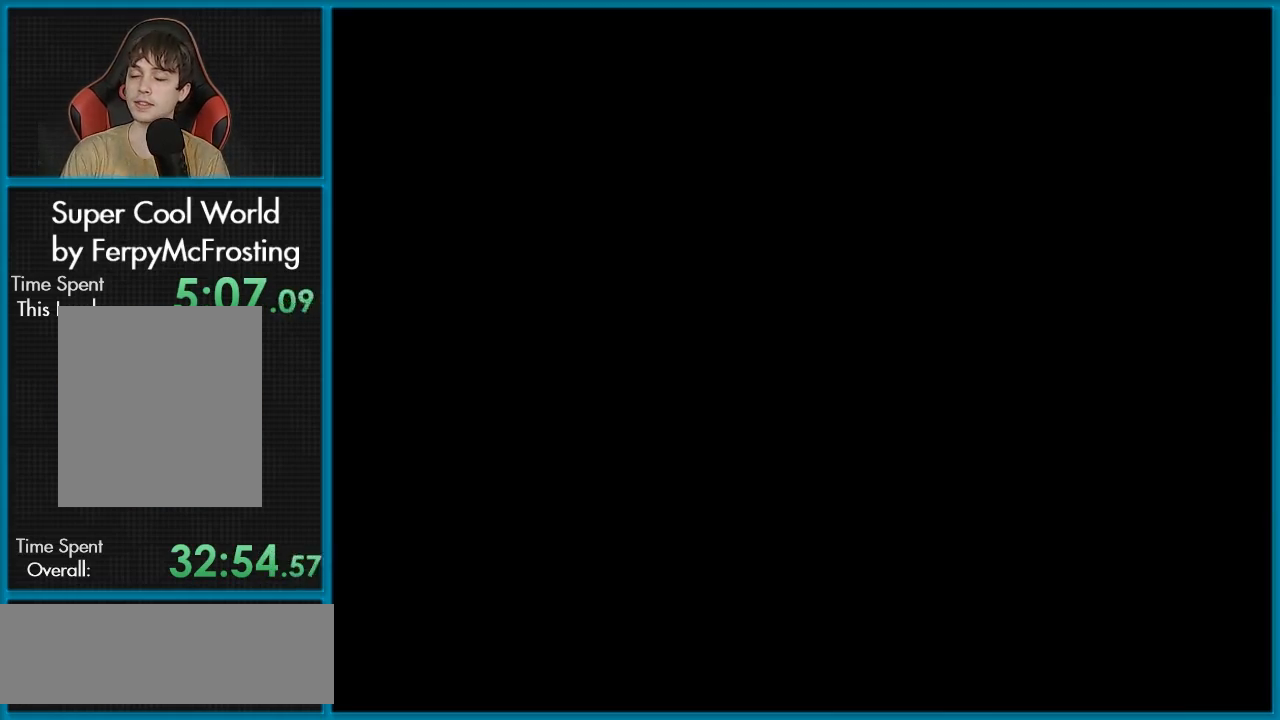
{"buttons": [], "events": []}
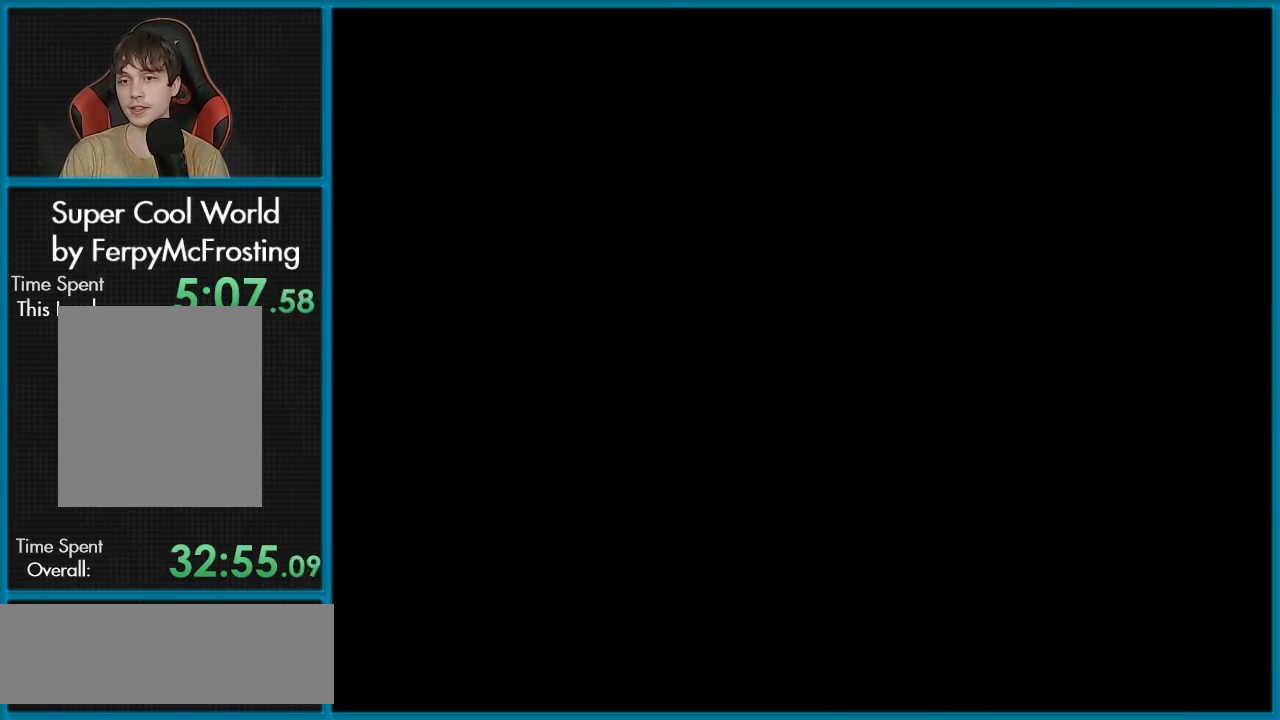
{"buttons": ["Y"], "events": [[134, "Y", "down"]]}
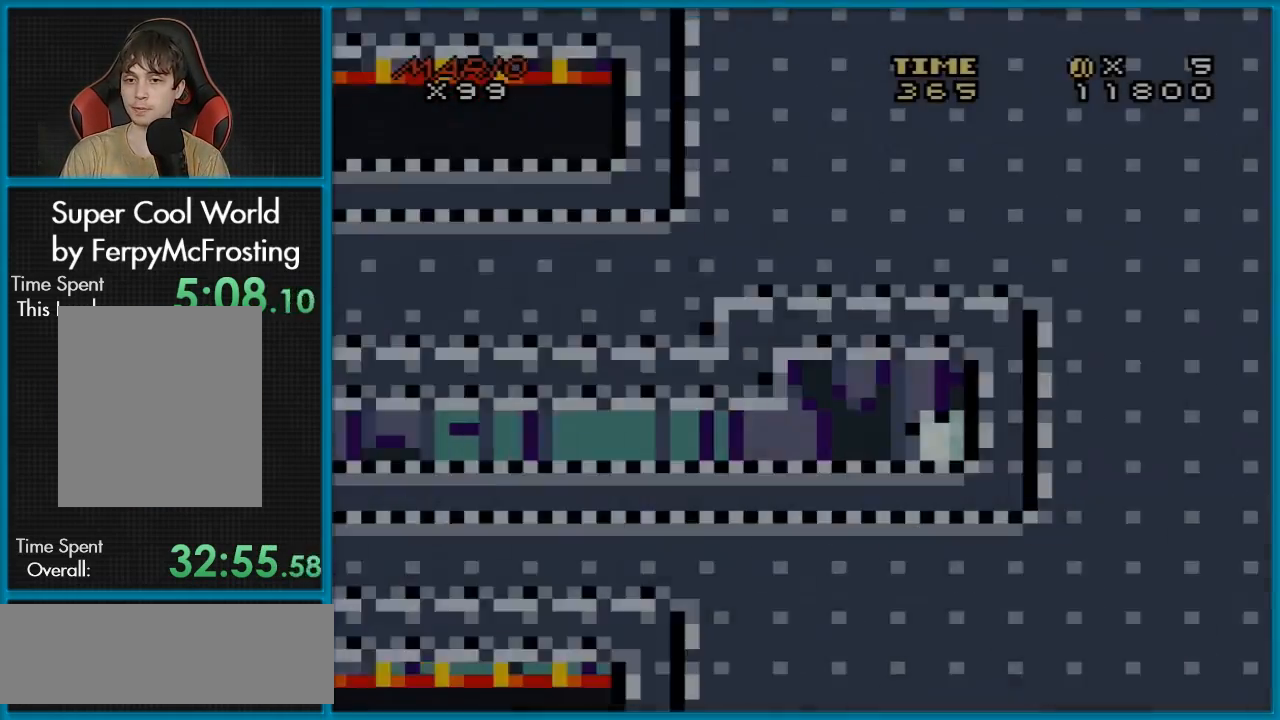
{"buttons": ["Y", "DPAD_LEFT"], "events": [[317, "DPAD_LEFT", "down"]]}
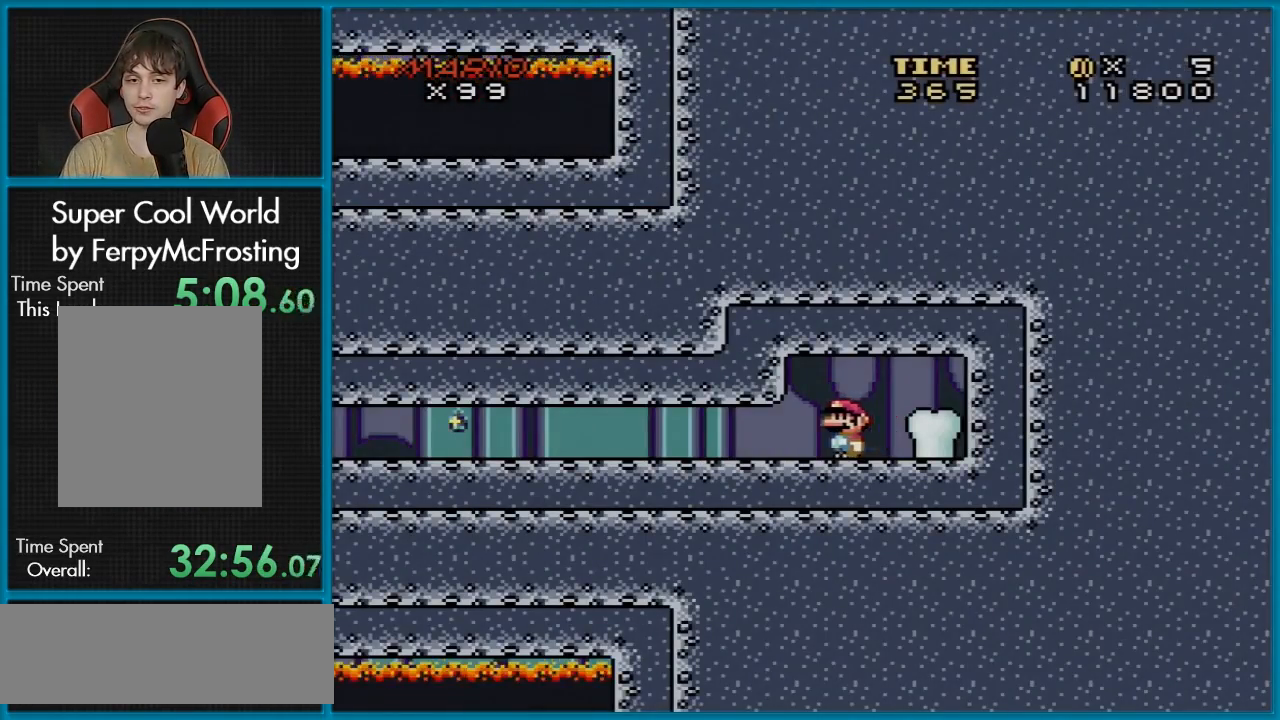
{"buttons": ["Y", "DPAD_LEFT"], "events": []}
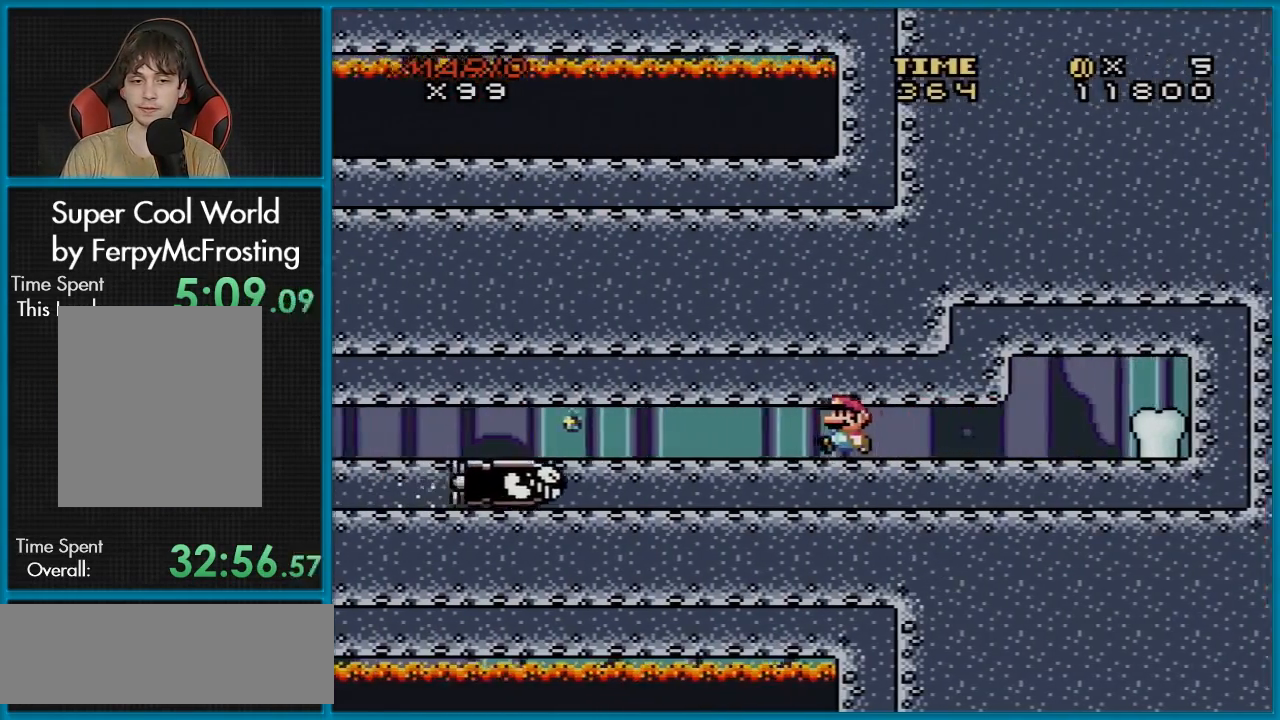
{"buttons": ["Y"], "events": [[116, "DPAD_LEFT", "up"], [233, "DPAD_RIGHT", "down"], [483, "DPAD_RIGHT", "up"]]}
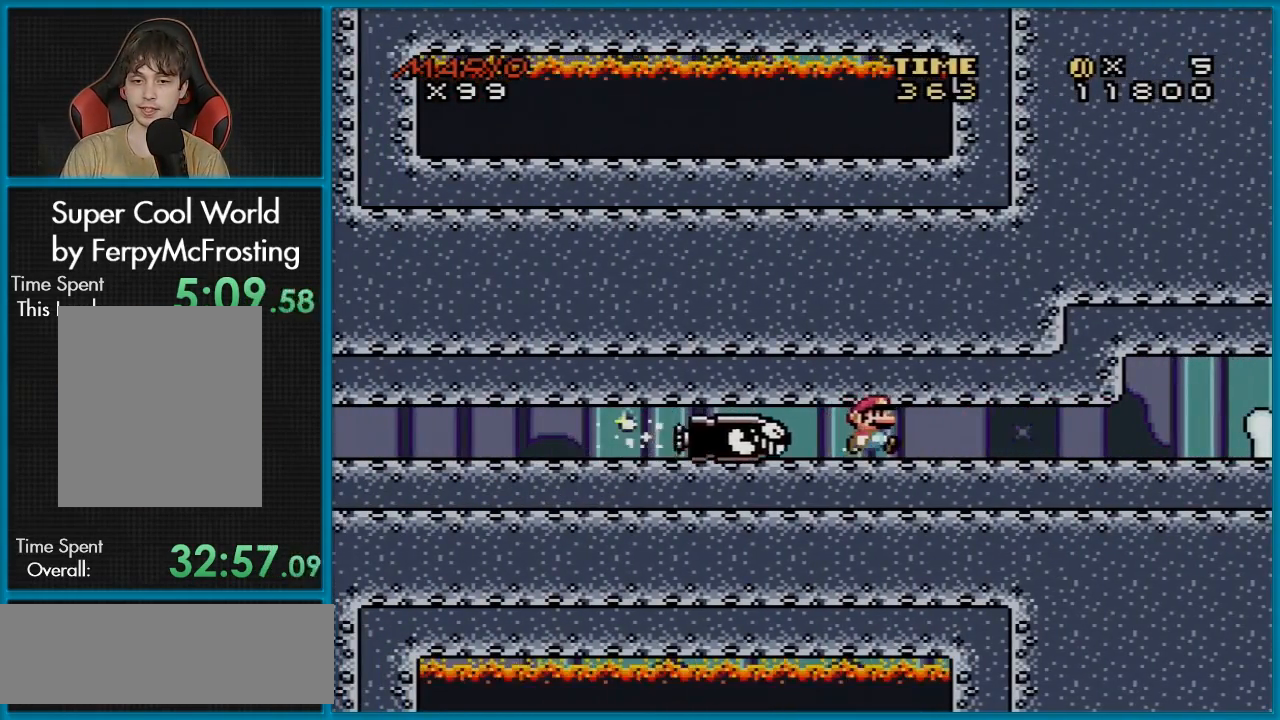
{"buttons": ["Y", "DPAD_LEFT"], "events": [[150, "DPAD_LEFT", "down"]]}
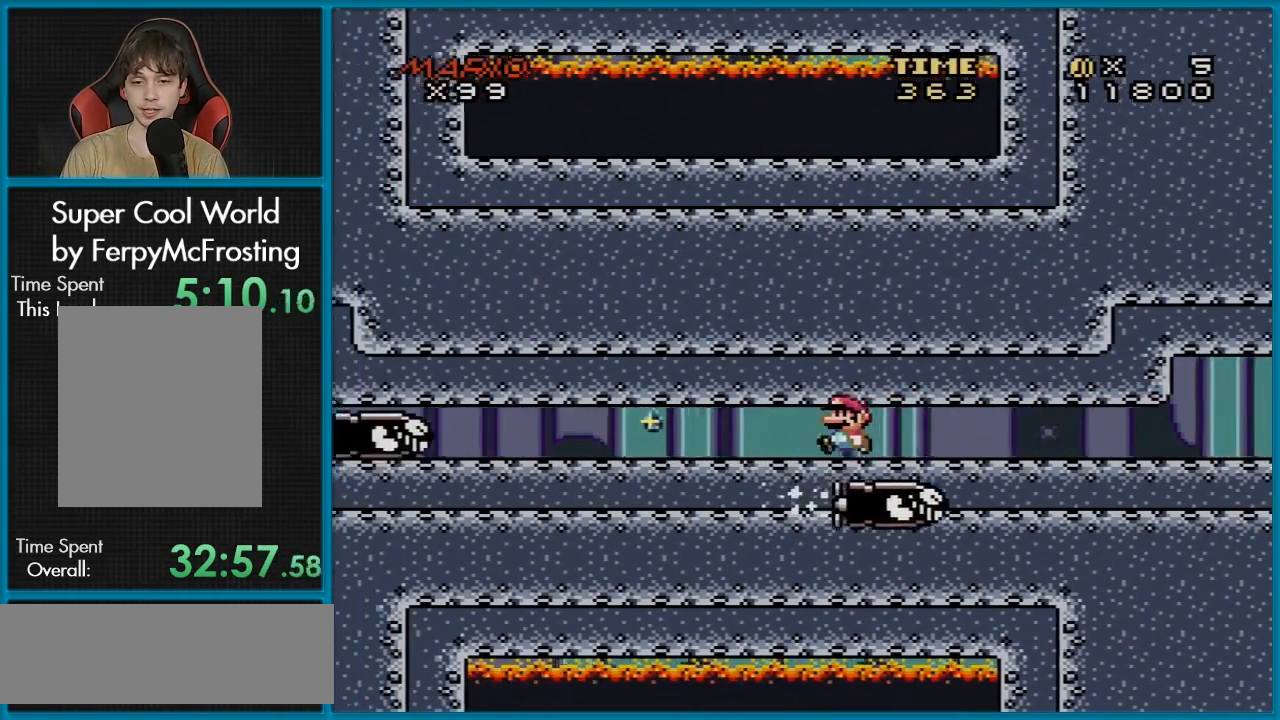
{"buttons": ["Y", "DPAD_RIGHT"], "events": [[233, "DPAD_LEFT", "up"], [367, "DPAD_RIGHT", "down"]]}
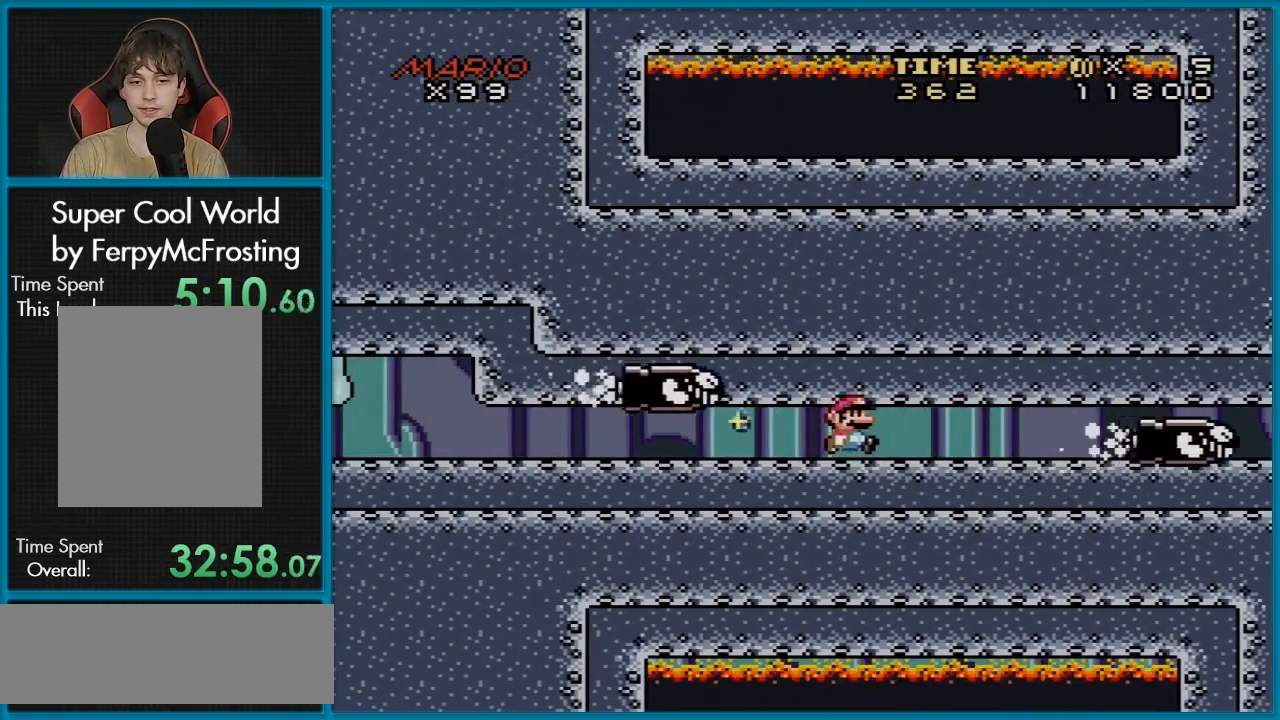
{"buttons": ["Y"], "events": [[200, "DPAD_RIGHT", "up"]]}
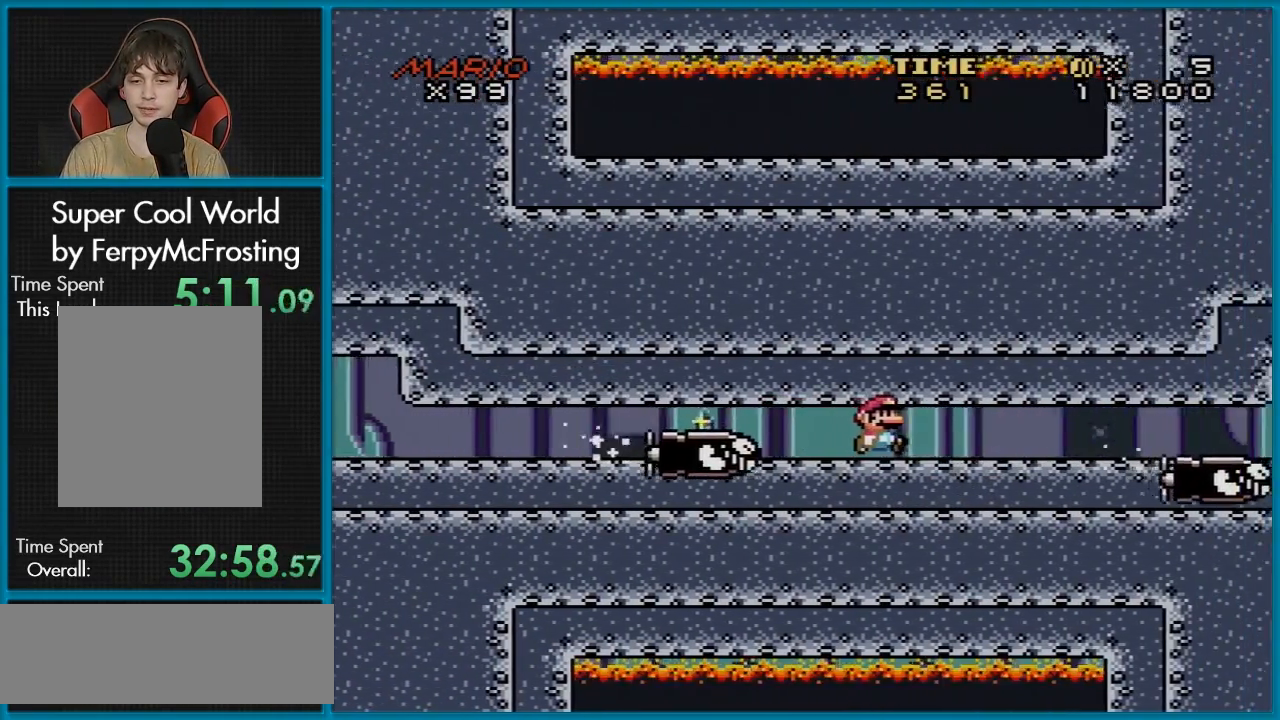
{"buttons": ["Y", "DPAD_LEFT"], "events": [[133, "DPAD_RIGHT", "down"], [250, "DPAD_RIGHT", "up"], [300, "DPAD_LEFT", "down"]]}
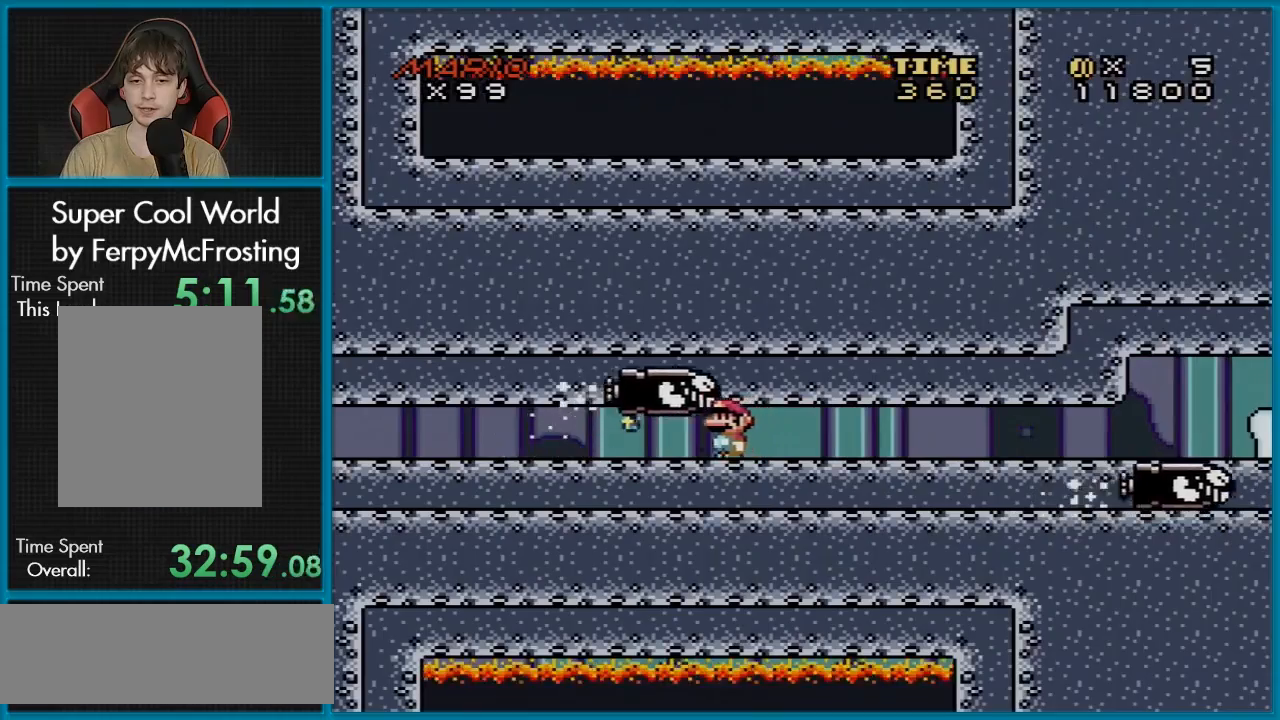
{"buttons": ["Y", "DPAD_LEFT"], "events": []}
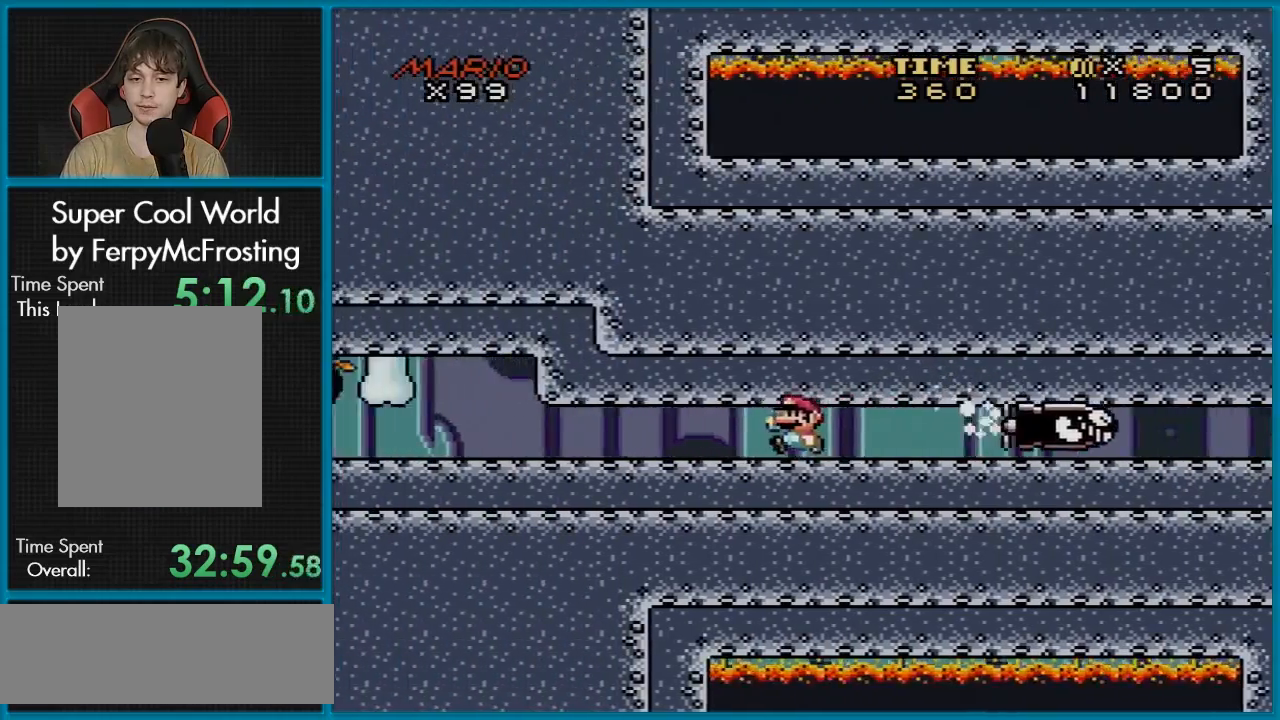
{"buttons": ["B", "Y"], "events": [[50, "B", "down"], [250, "DPAD_LEFT", "up"]]}
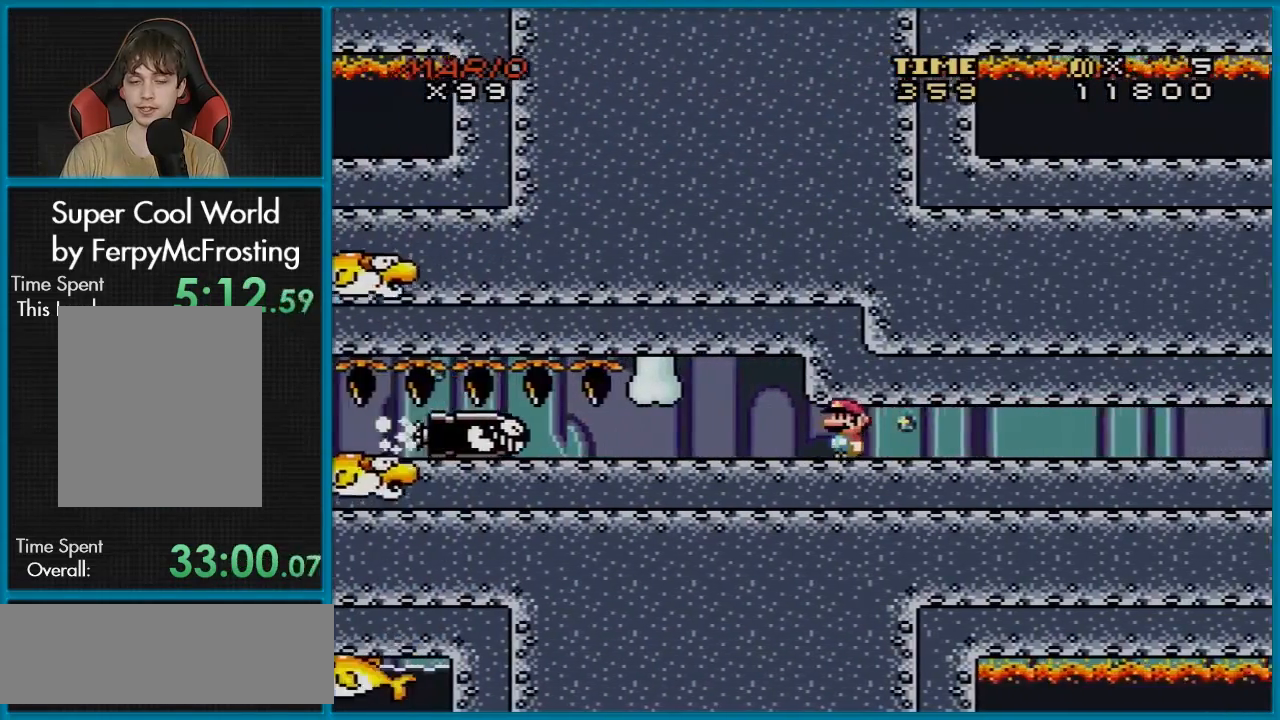
{"buttons": ["X"], "events": [[134, "DPAD_LEFT", "down"], [267, "DPAD_LEFT", "up"], [317, "B", "up"], [317, "DPAD_RIGHT", "down"], [317, "Y", "up"], [350, "X", "down"], [400, "DPAD_RIGHT", "up"]]}
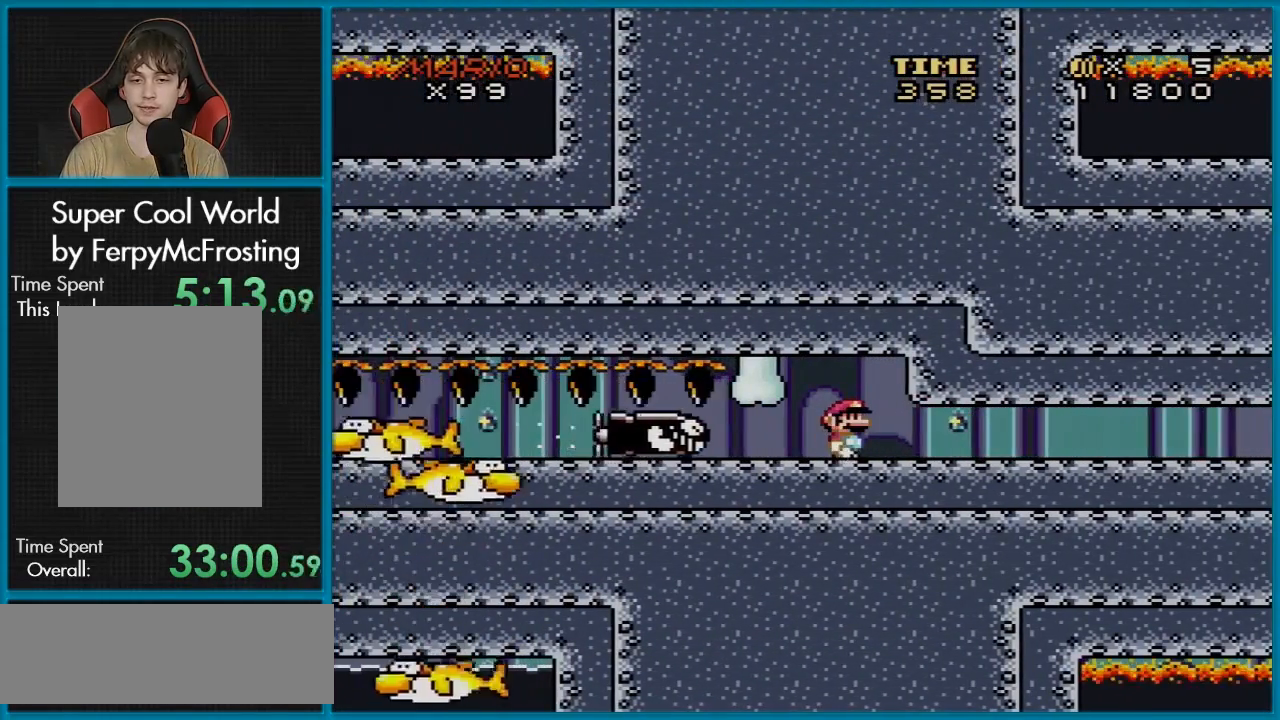
{"buttons": ["A", "X"], "events": [[400, "A", "down"]]}
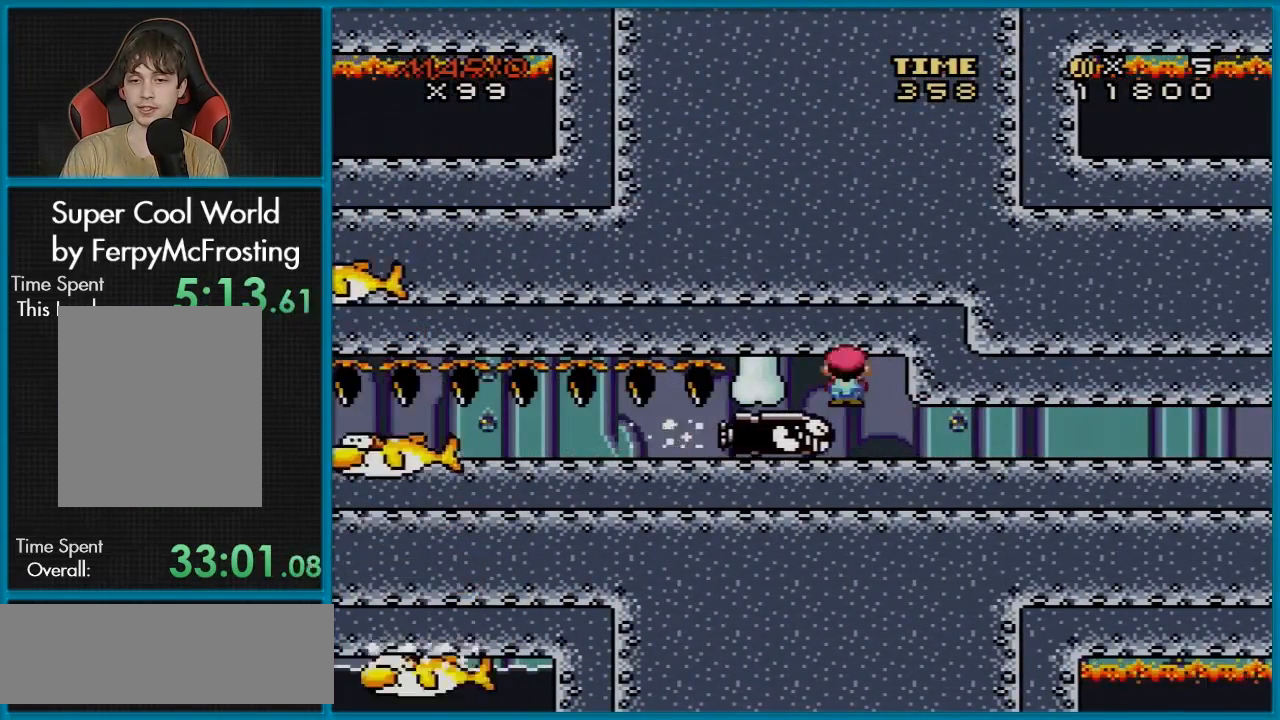
{"buttons": ["A", "X"], "events": [[33, "DPAD_LEFT", "down"], [134, "DPAD_DOWN", "down"], [150, "DPAD_DOWN", "up"], [150, "DPAD_LEFT", "up"], [167, "DPAD_RIGHT", "down"], [267, "DPAD_RIGHT", "up"]]}
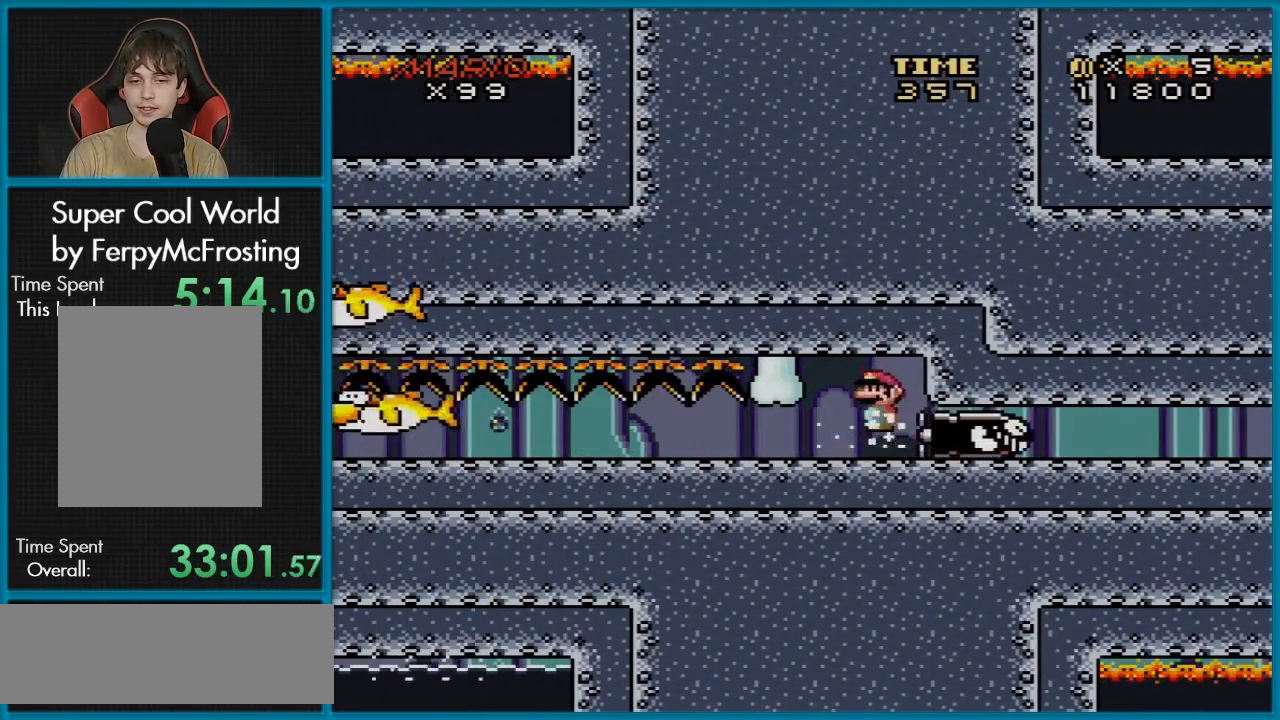
{"buttons": ["B", "Y"], "events": [[100, "DPAD_LEFT", "down"], [166, "DPAD_LEFT", "up"], [216, "A", "up"], [216, "Y", "down"], [233, "X", "up"], [300, "B", "down"]]}
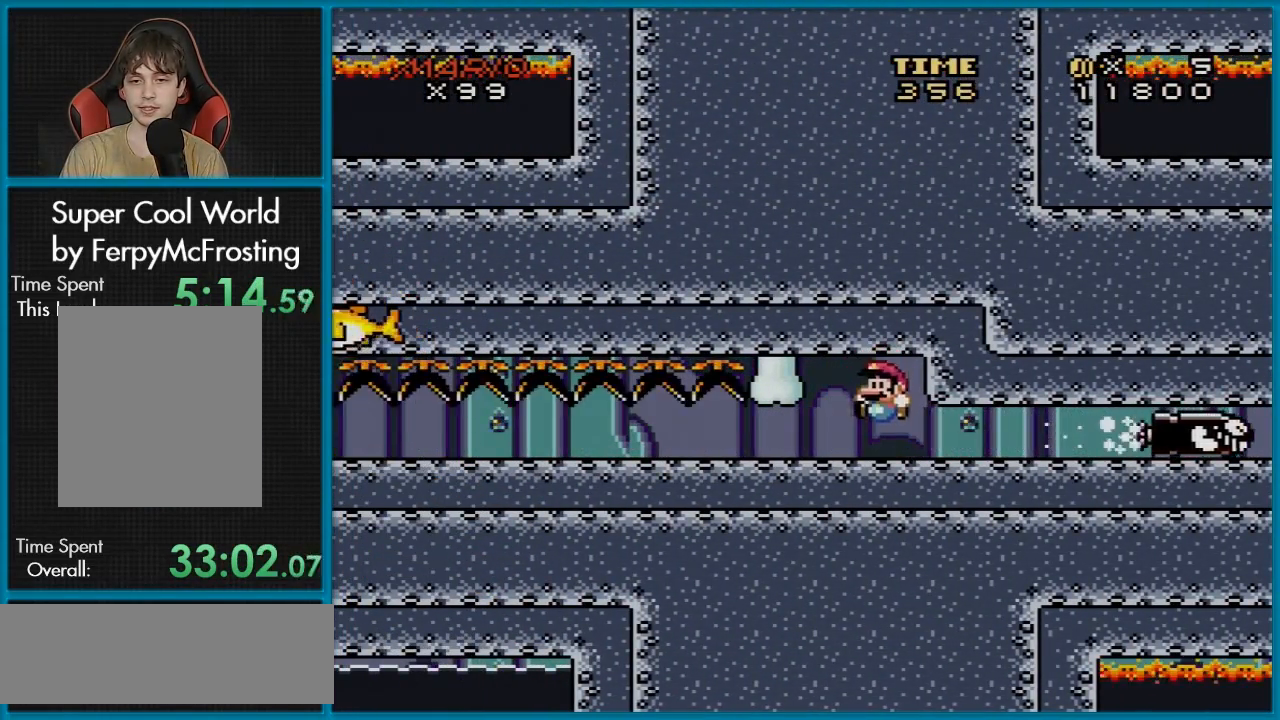
{"buttons": ["B", "Y", "DPAD_LEFT"], "events": [[100, "DPAD_LEFT", "down"]]}
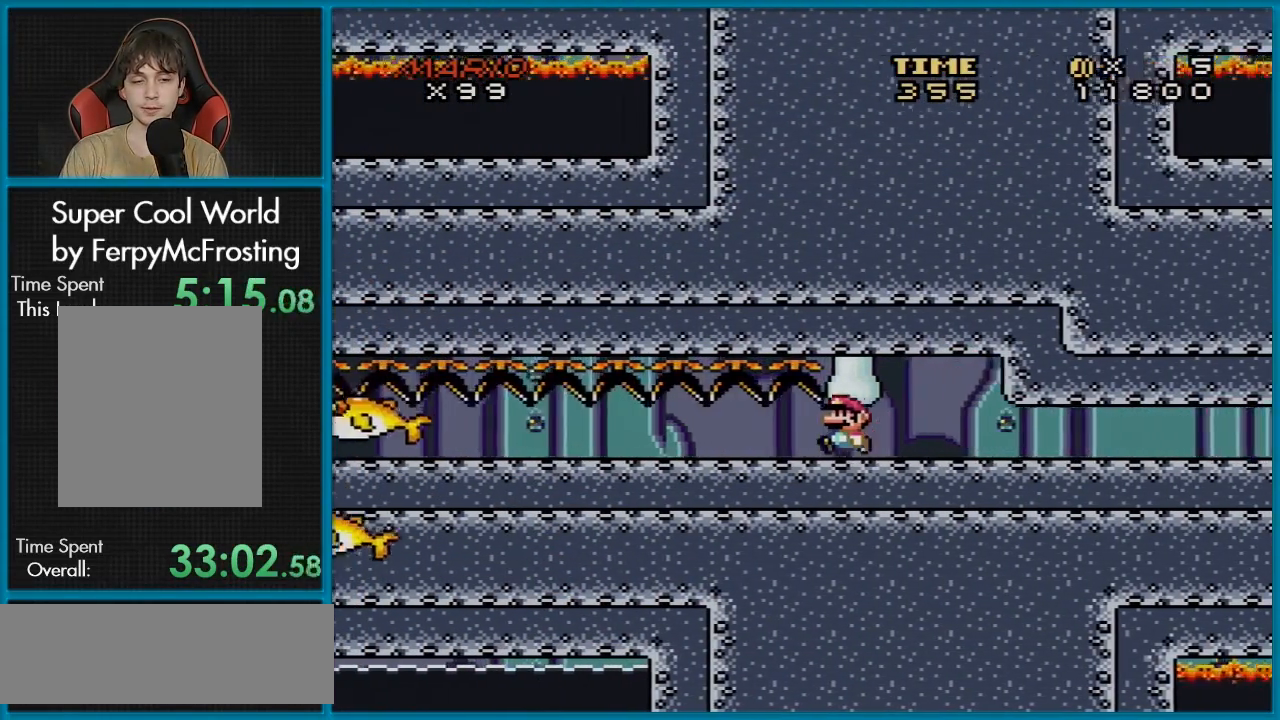
{"buttons": ["B", "Y", "DPAD_RIGHT"], "events": [[383, "DPAD_LEFT", "up"], [467, "DPAD_RIGHT", "down"]]}
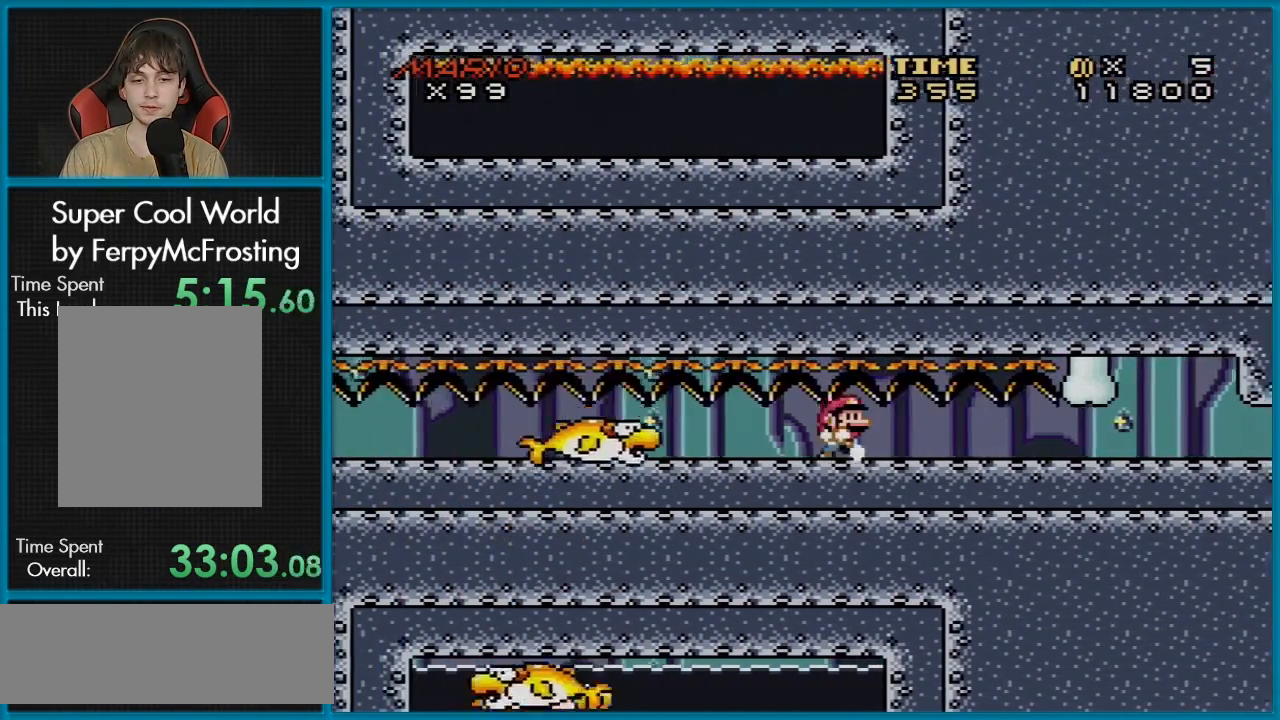
{"buttons": ["B", "Y", "DPAD_LEFT"], "events": [[67, "DPAD_RIGHT", "up"], [317, "DPAD_LEFT", "down"]]}
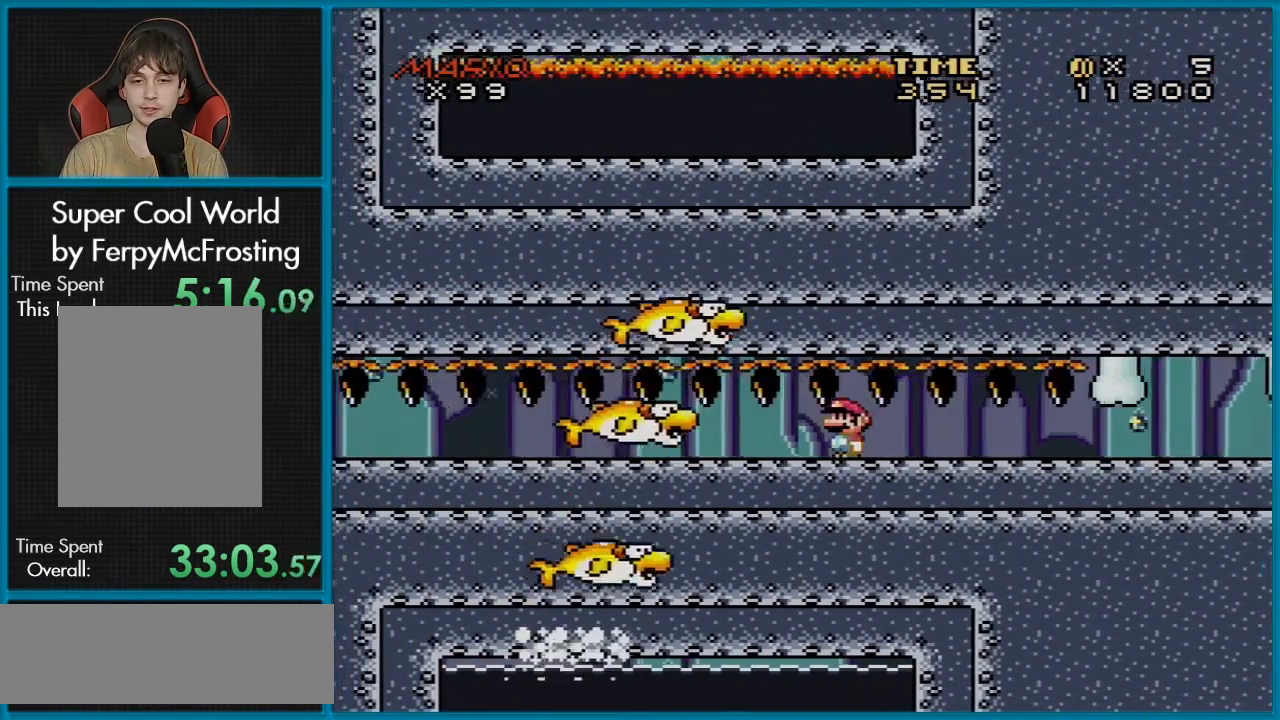
{"buttons": ["B", "Y", "DPAD_LEFT"], "events": [[50, "DPAD_LEFT", "up"], [200, "DPAD_LEFT", "down"]]}
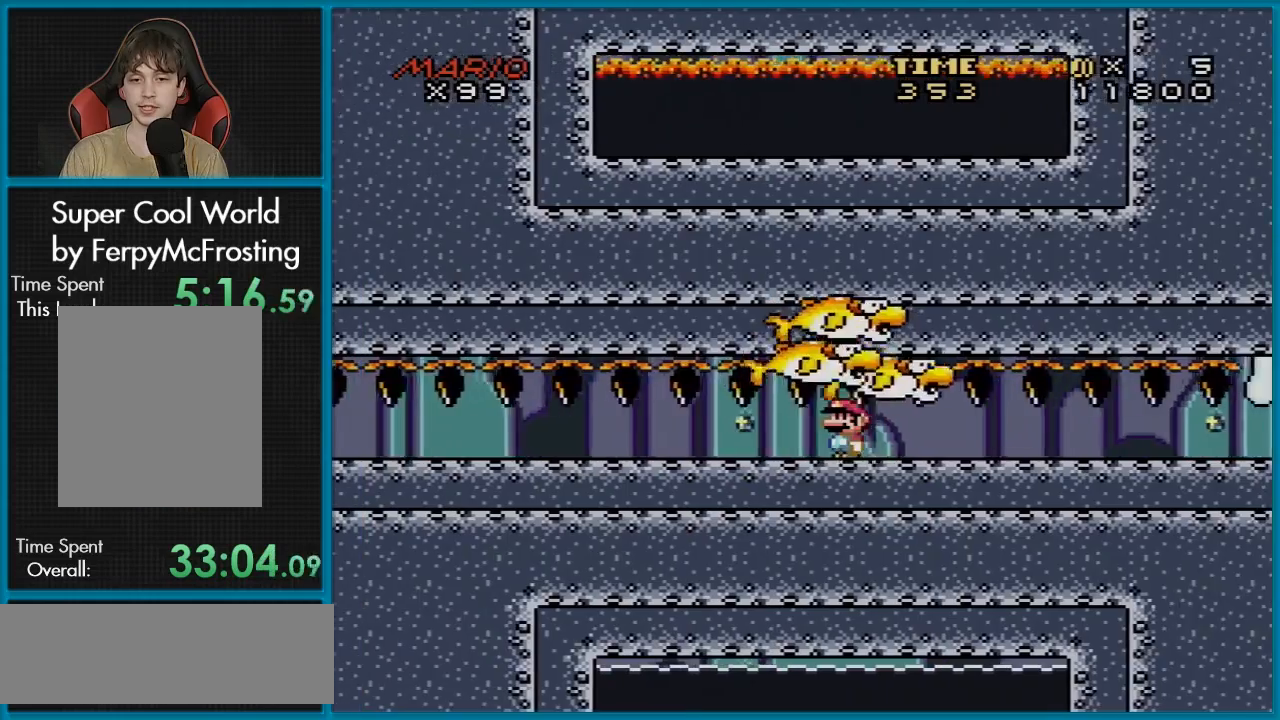
{"buttons": ["B", "Y", "DPAD_LEFT"], "events": []}
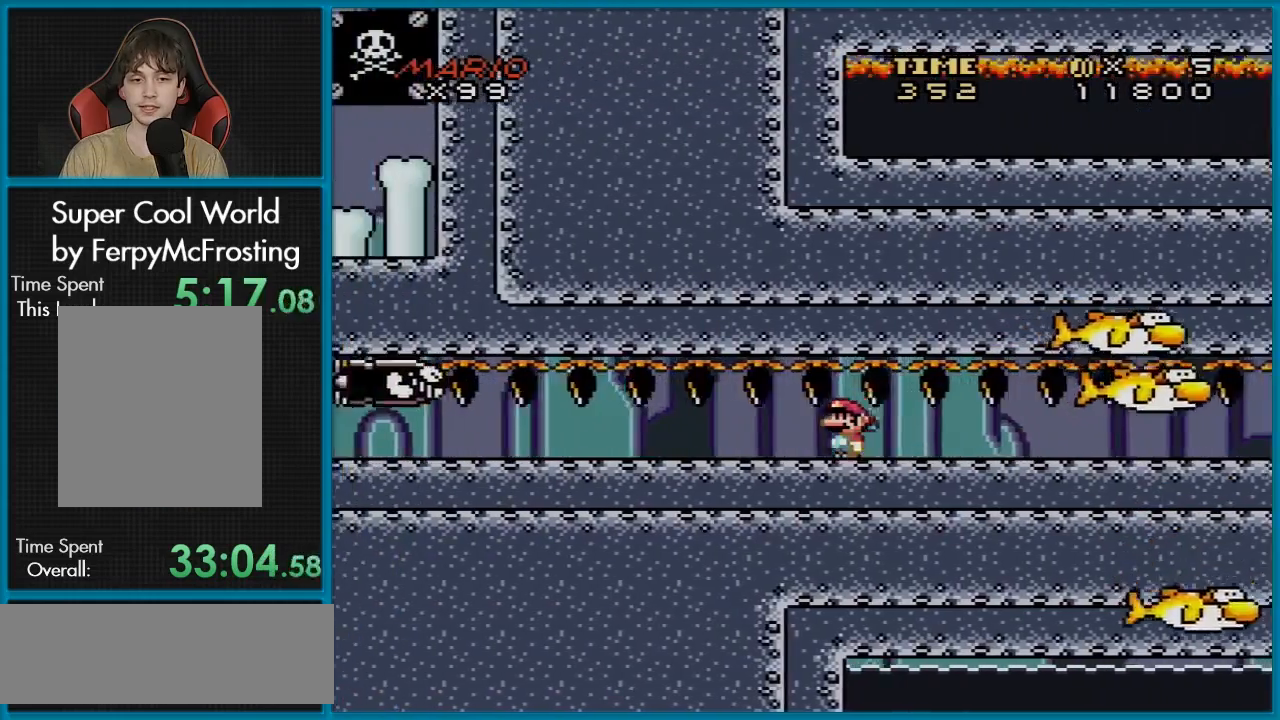
{"buttons": ["B", "Y", "DPAD_RIGHT"], "events": [[200, "DPAD_LEFT", "up"], [317, "DPAD_RIGHT", "down"]]}
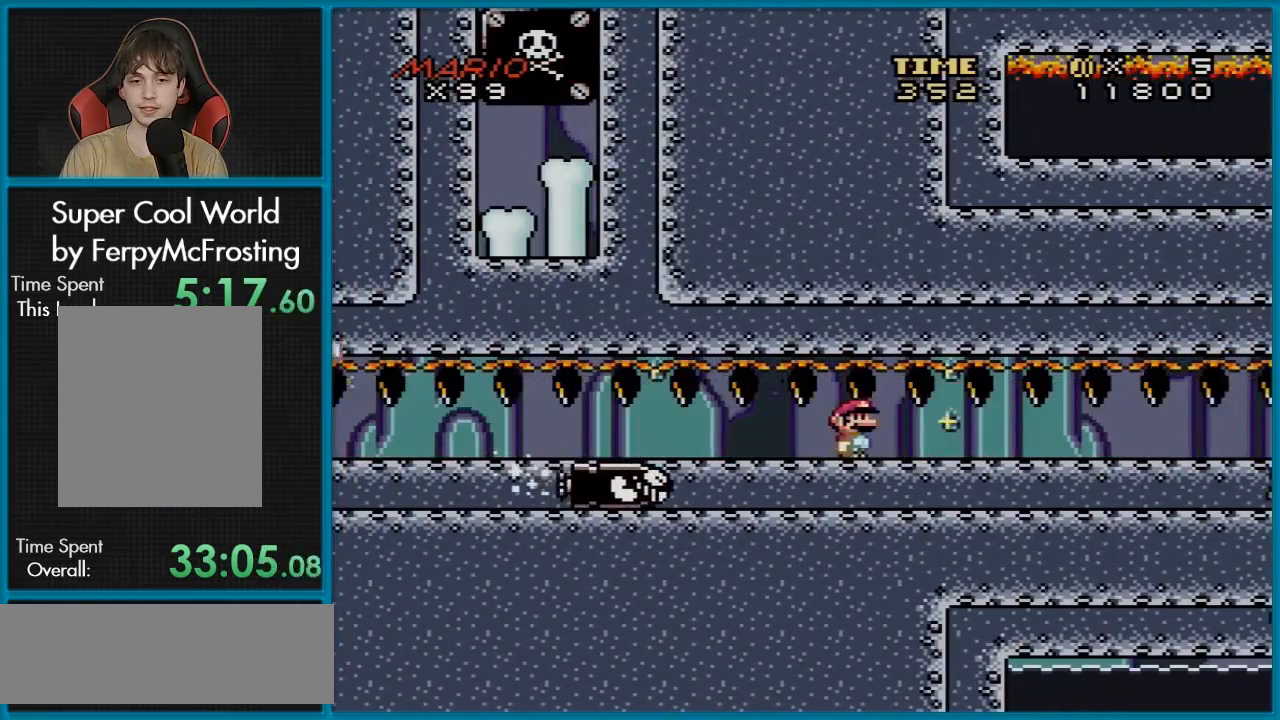
{"buttons": ["B", "Y", "DPAD_RIGHT"], "events": [[50, "DPAD_RIGHT", "up"], [184, "DPAD_LEFT", "down"], [217, "DPAD_LEFT", "up"], [484, "DPAD_RIGHT", "down"]]}
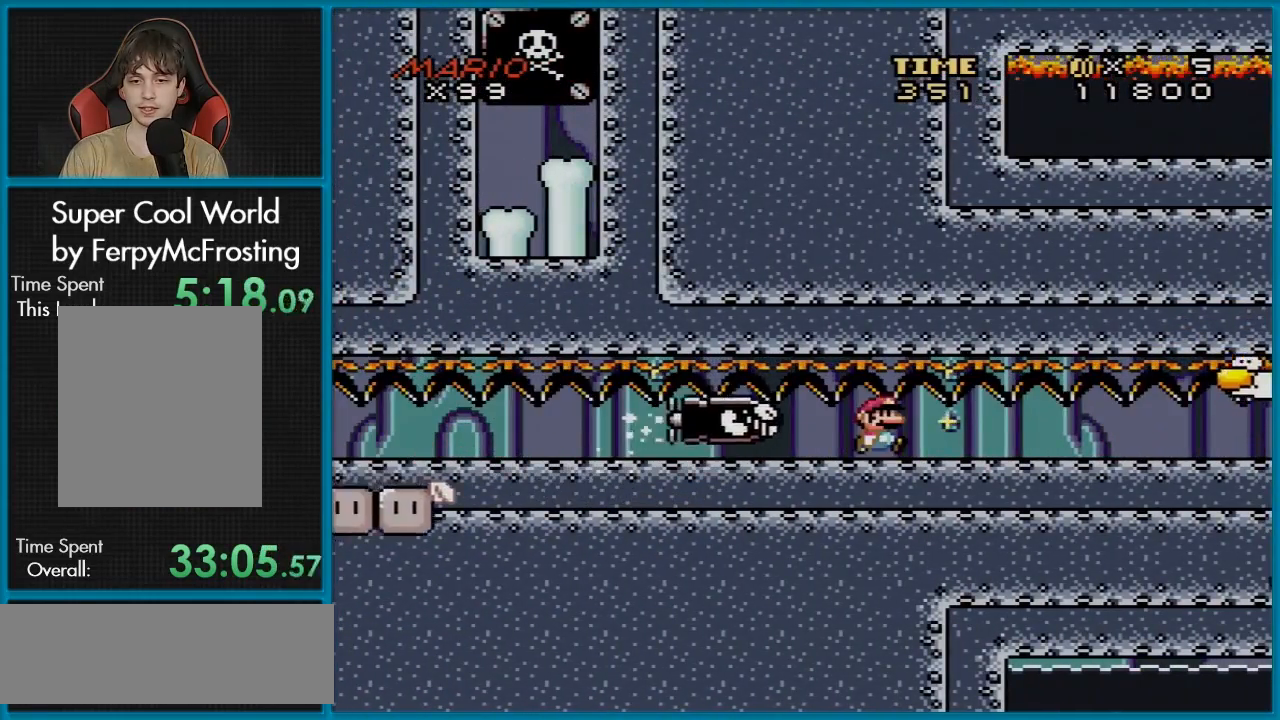
{"buttons": ["B", "Y"], "events": [[350, "DPAD_RIGHT", "up"]]}
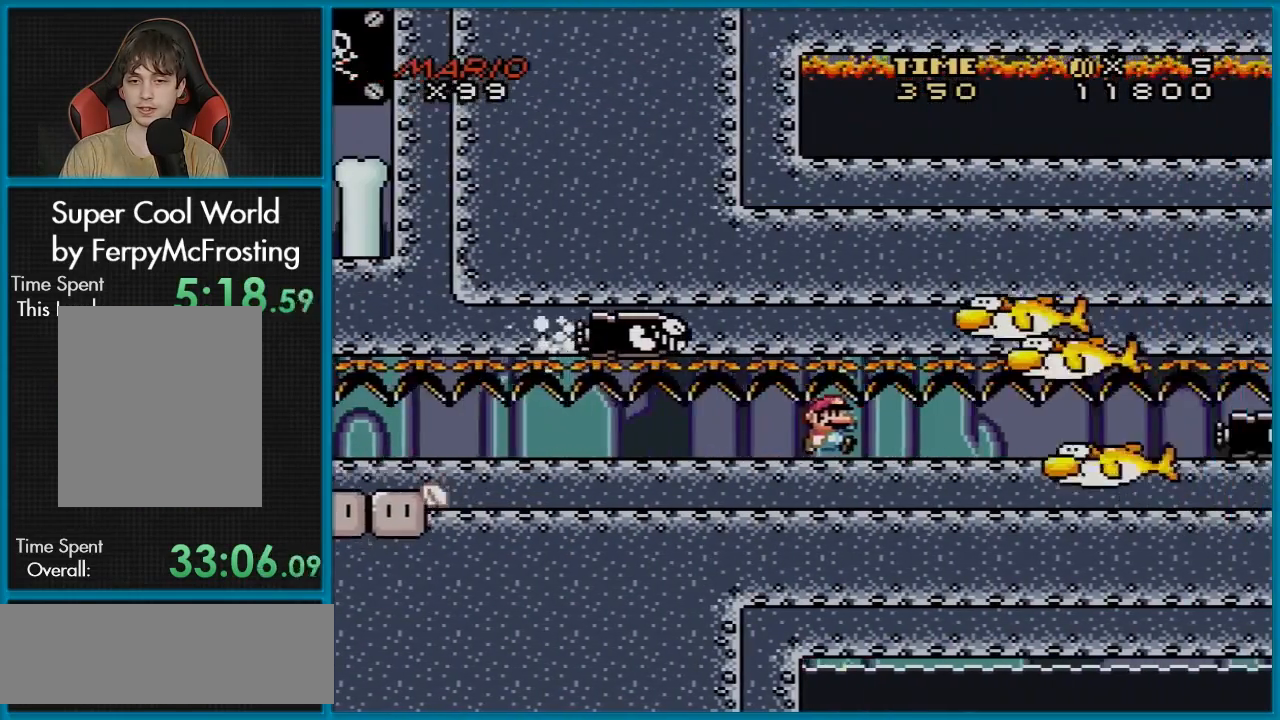
{"buttons": ["B", "Y", "DPAD_LEFT"], "events": [[367, "DPAD_LEFT", "down"]]}
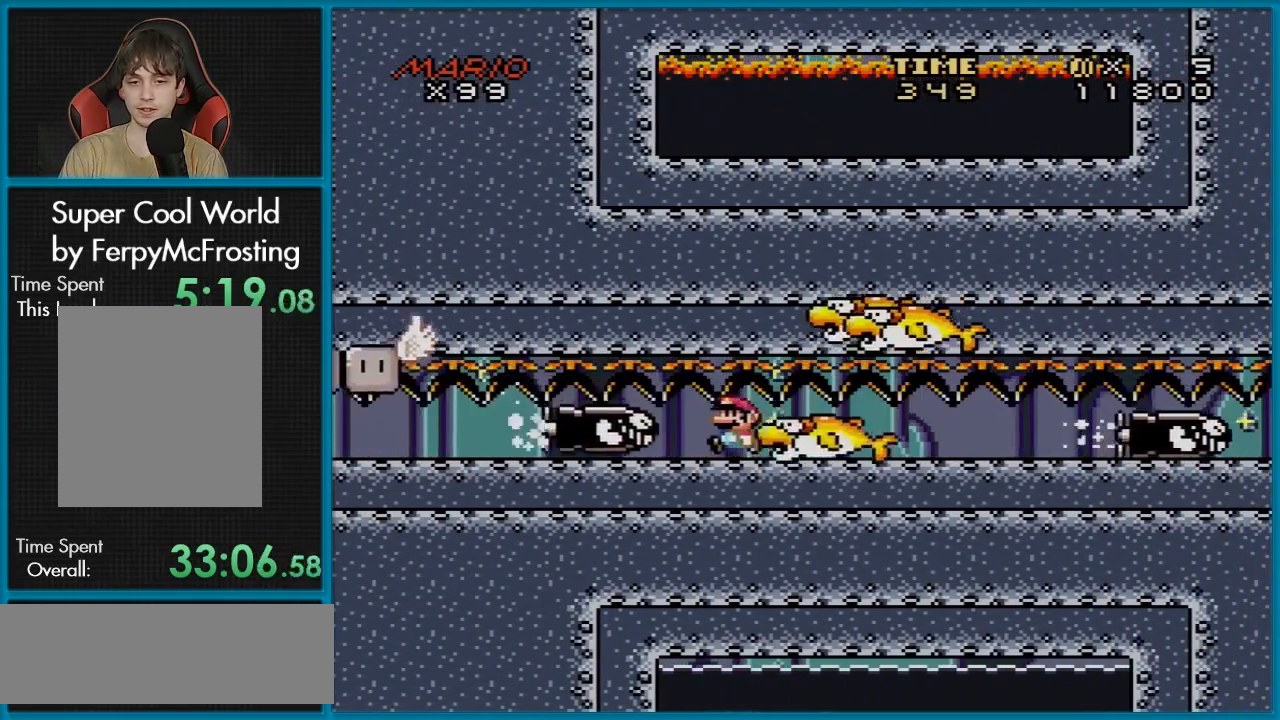
{"buttons": ["B", "Y", "DPAD_LEFT"], "events": [[116, "DPAD_LEFT", "up"], [200, "DPAD_LEFT", "down"]]}